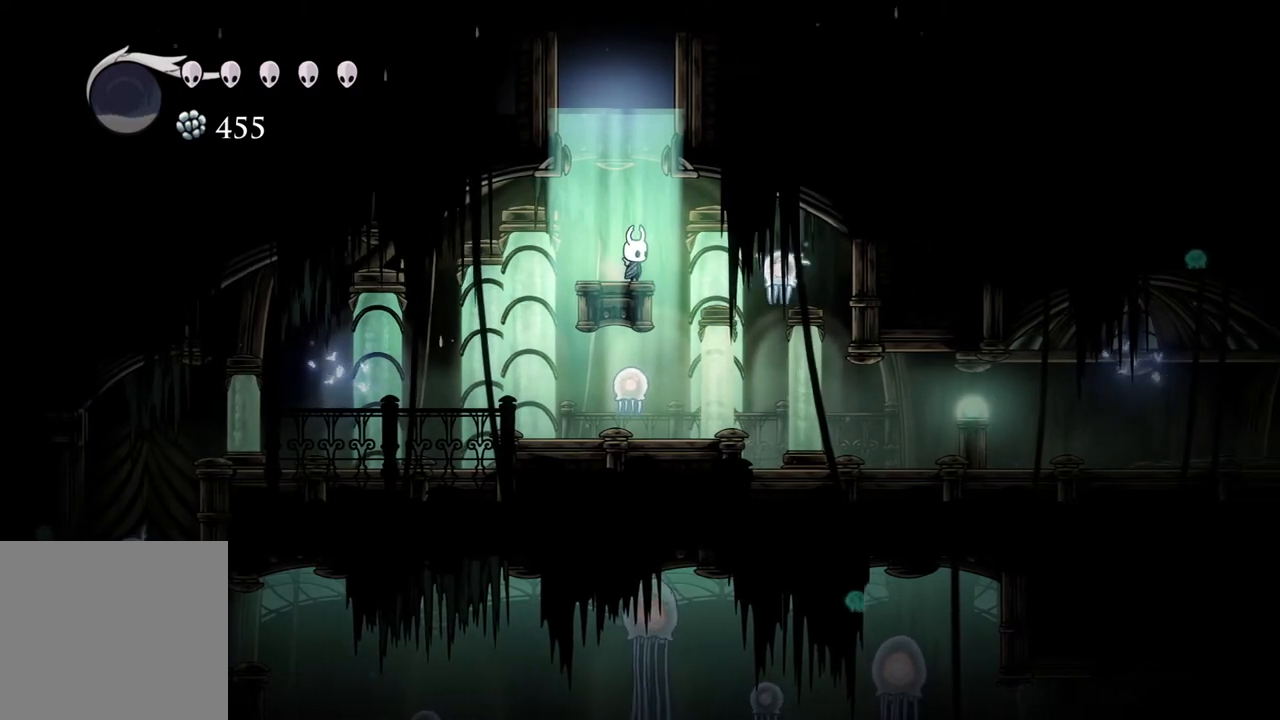
Gameplay with a controller (Xbox layout); each line is a JSON object with the inputs held at the frame after it. "events" lists button and stick changes between this image and that frame as [ms after this image, input, new state], when the widget could be followed in between.
{"buttons": [], "left_stick": "center", "right_stick": "center", "events": []}
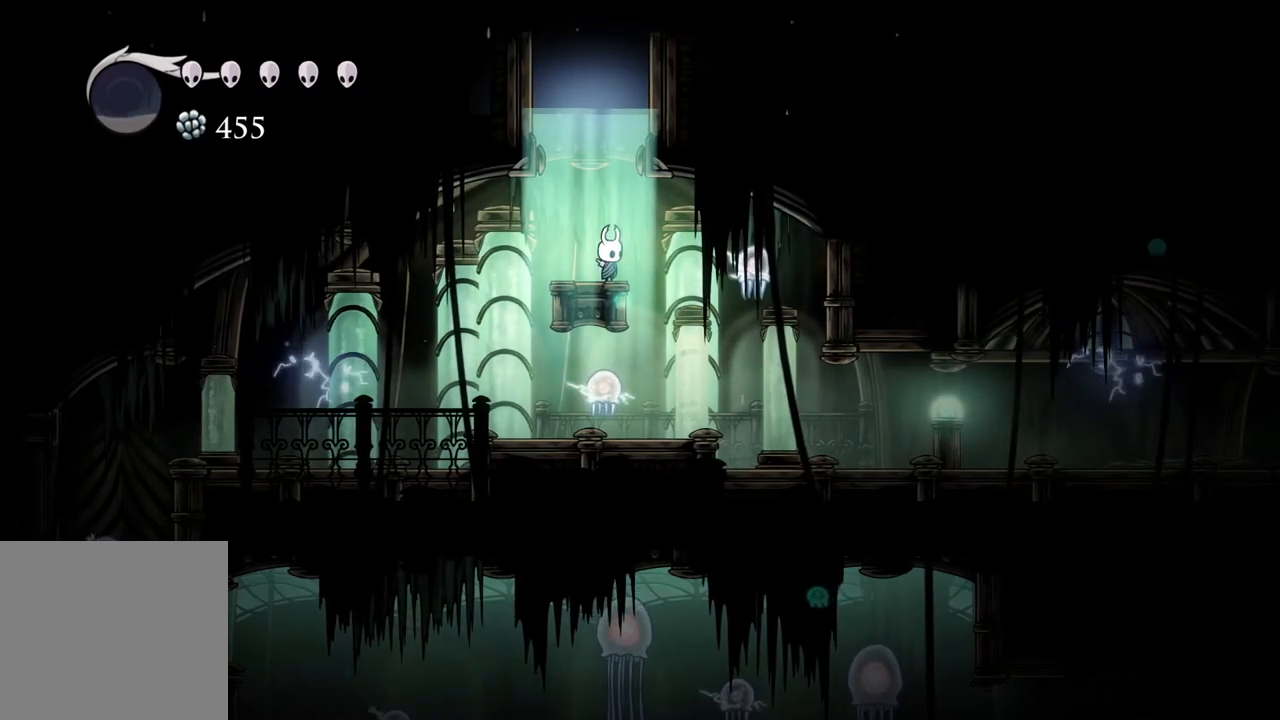
{"buttons": [], "left_stick": "center", "right_stick": "center", "events": []}
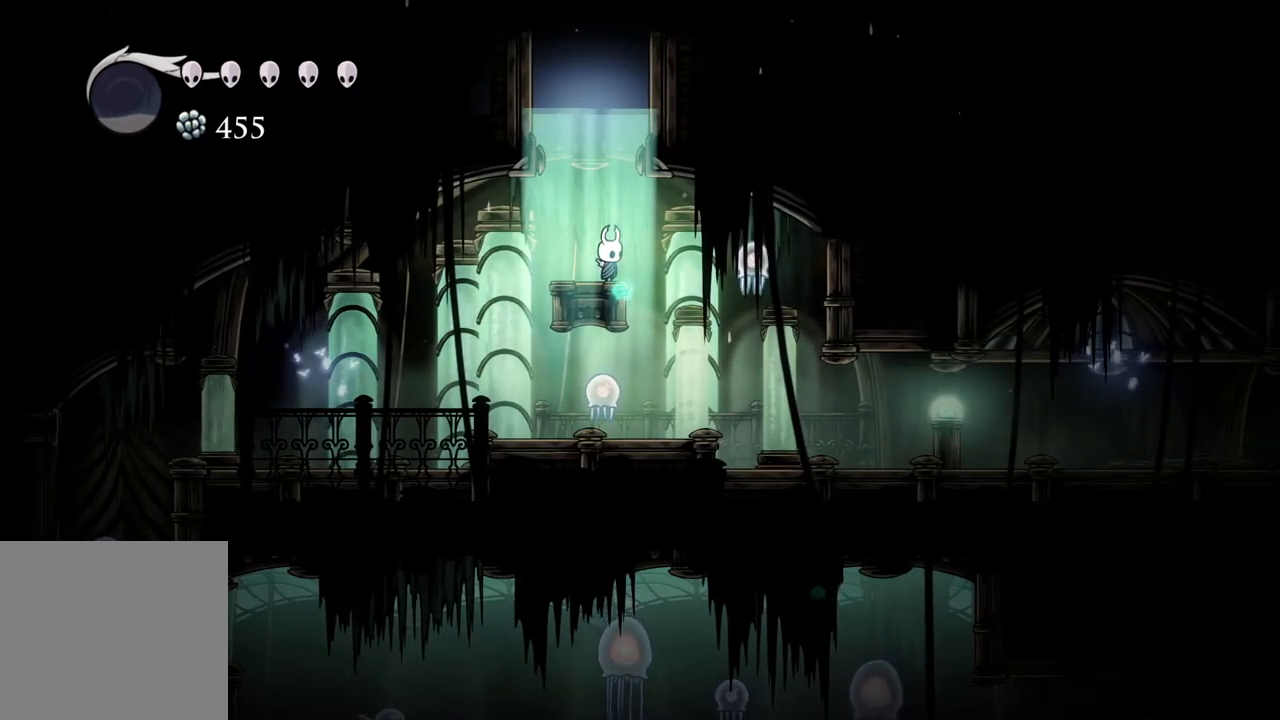
{"buttons": [], "left_stick": "center", "right_stick": "center", "events": []}
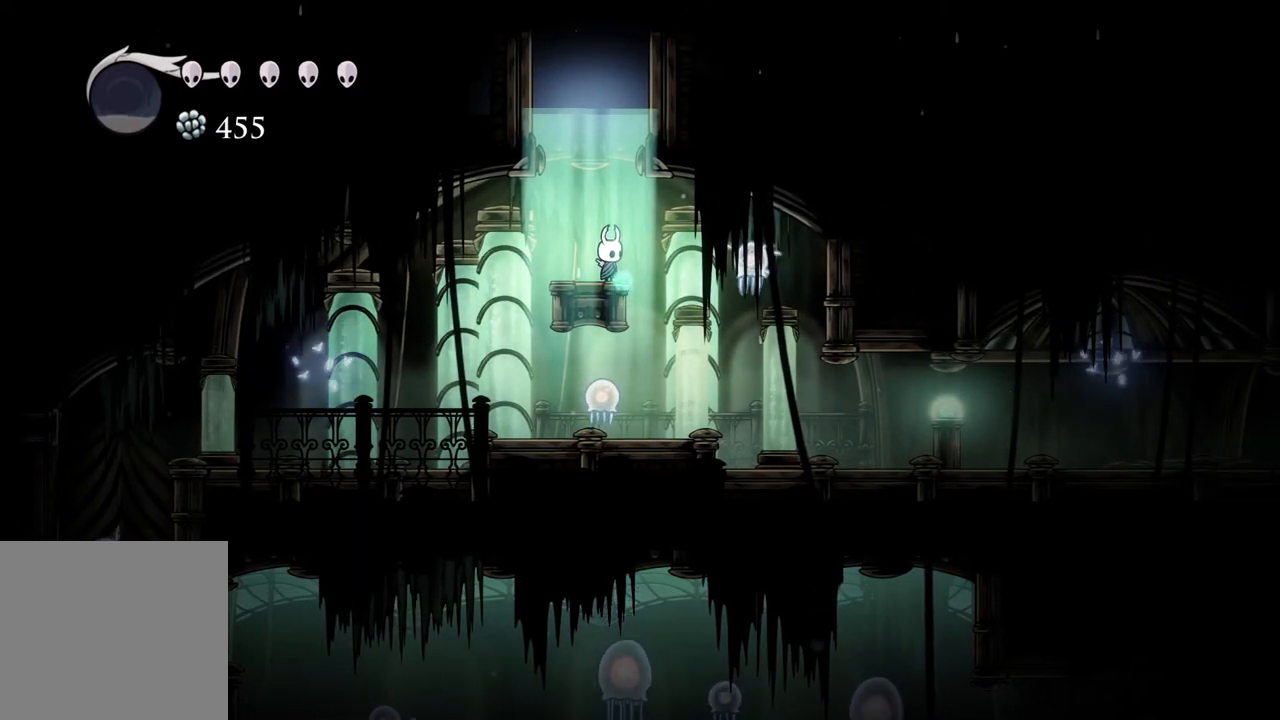
{"buttons": [], "left_stick": "center", "right_stick": "center", "events": []}
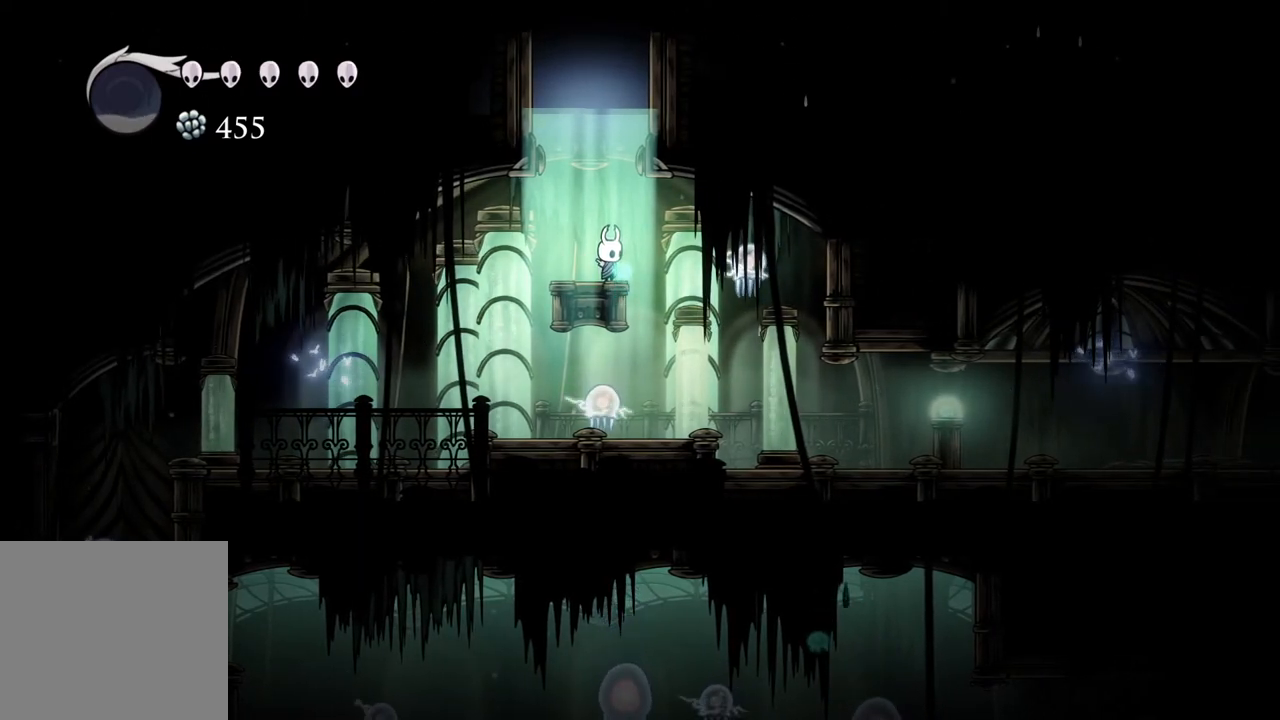
{"buttons": [], "left_stick": "center", "right_stick": "center", "events": []}
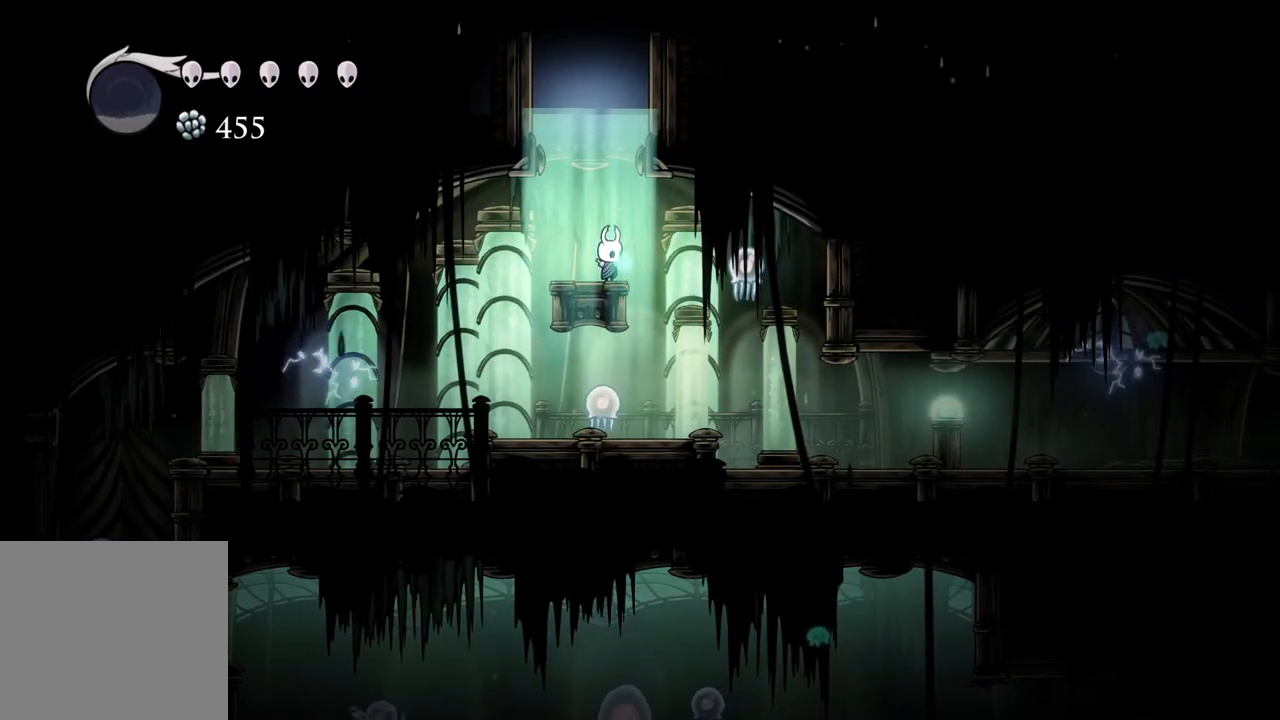
{"buttons": [], "left_stick": "center", "right_stick": "center", "events": []}
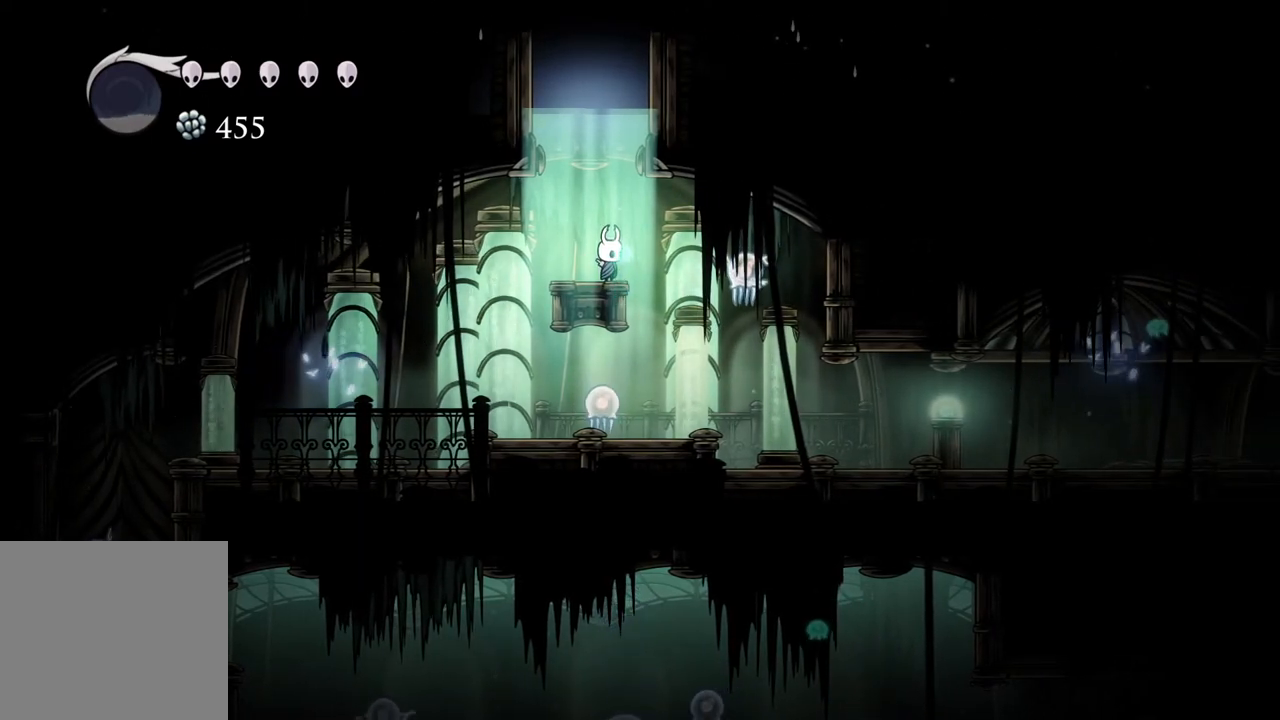
{"buttons": [], "left_stick": "center", "right_stick": "center", "events": []}
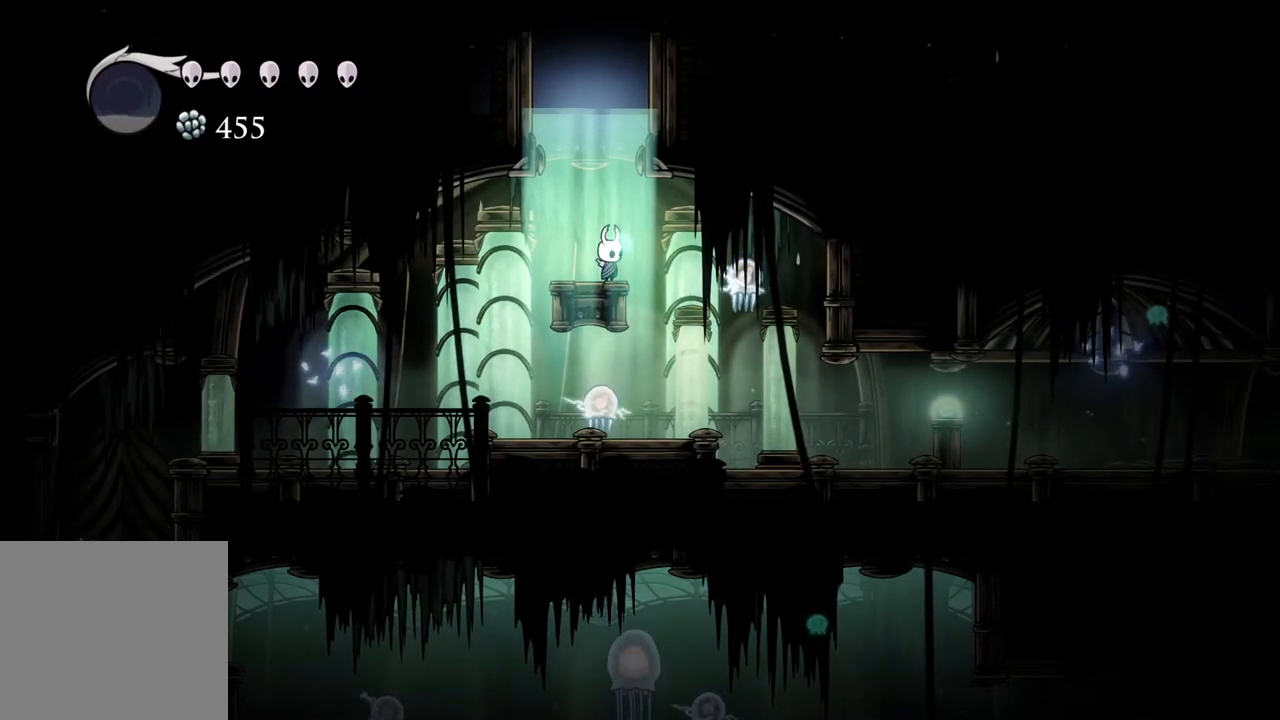
{"buttons": [], "left_stick": "center", "right_stick": "center", "events": []}
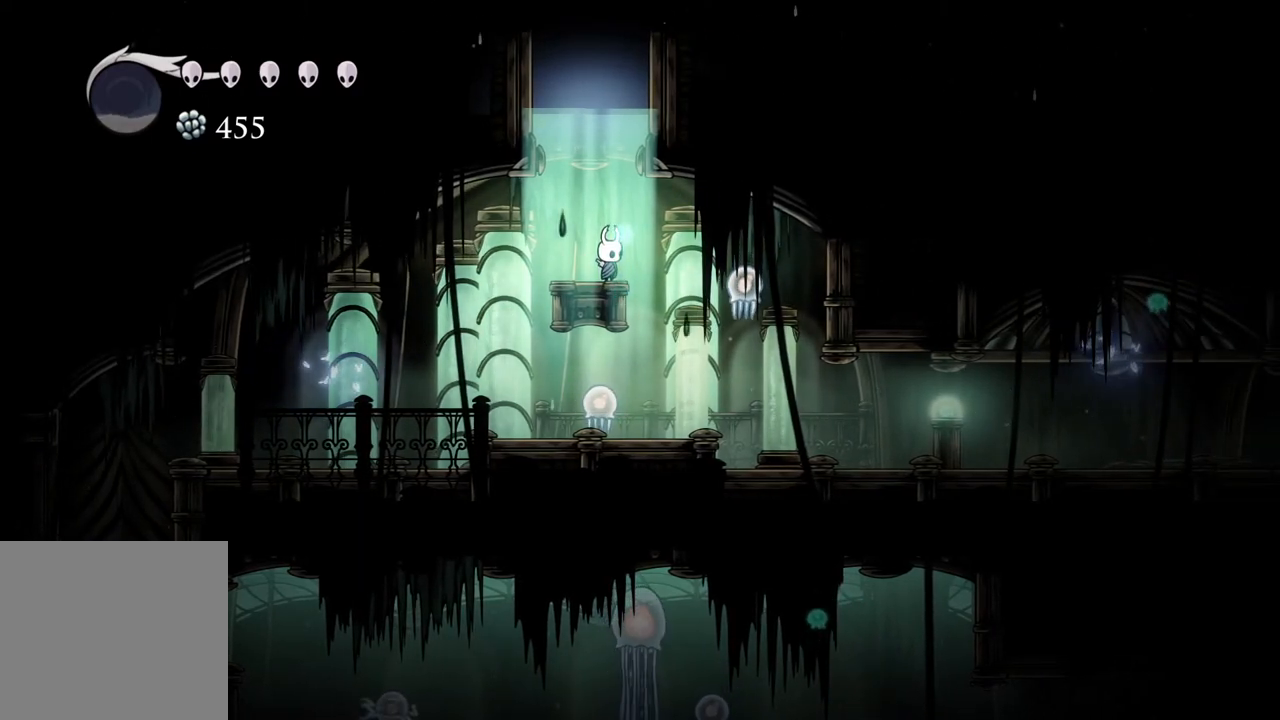
{"buttons": [], "left_stick": "center", "right_stick": "center", "events": []}
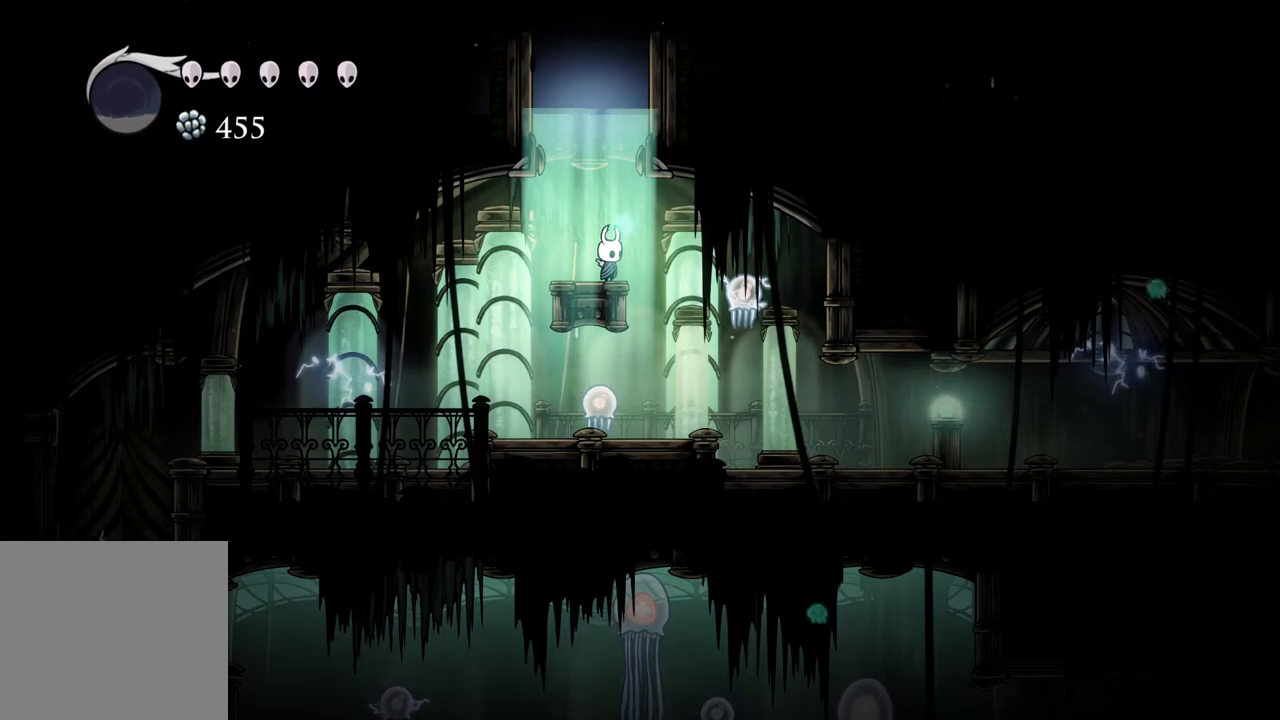
{"buttons": [], "left_stick": "center", "right_stick": "center", "events": []}
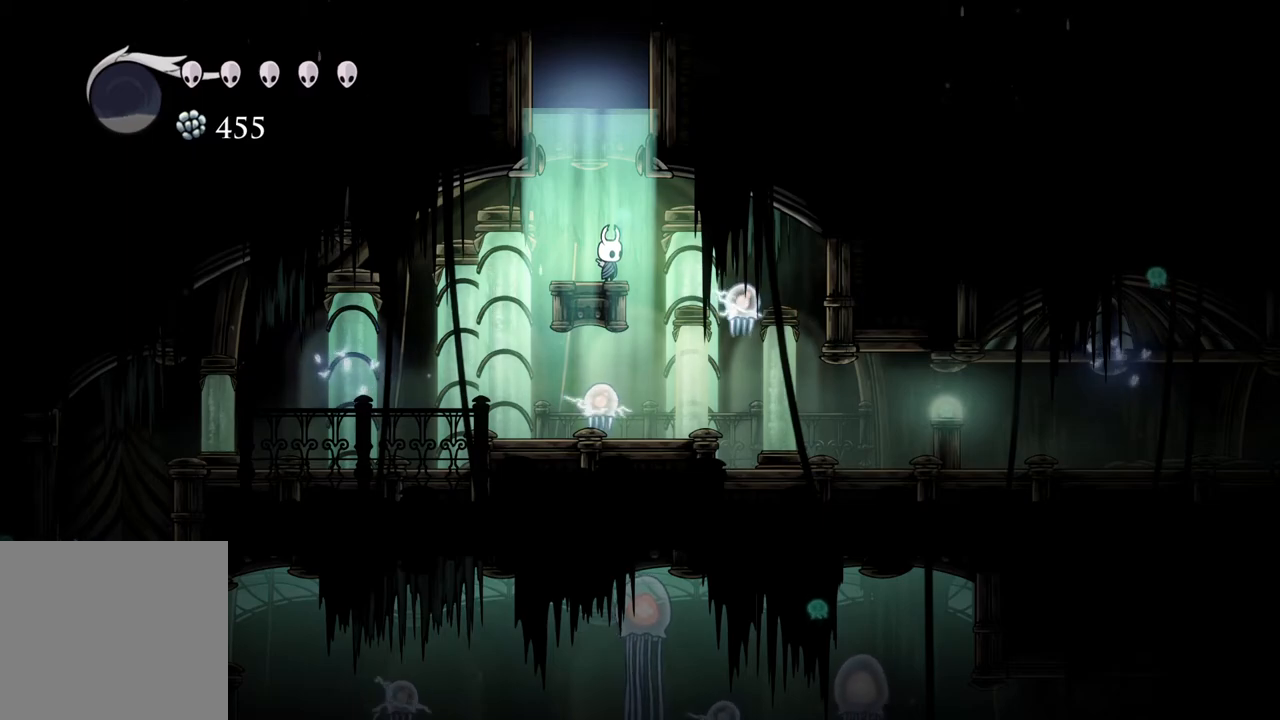
{"buttons": [], "left_stick": "right", "right_stick": "center", "events": [[350, "left_stick", "right"]]}
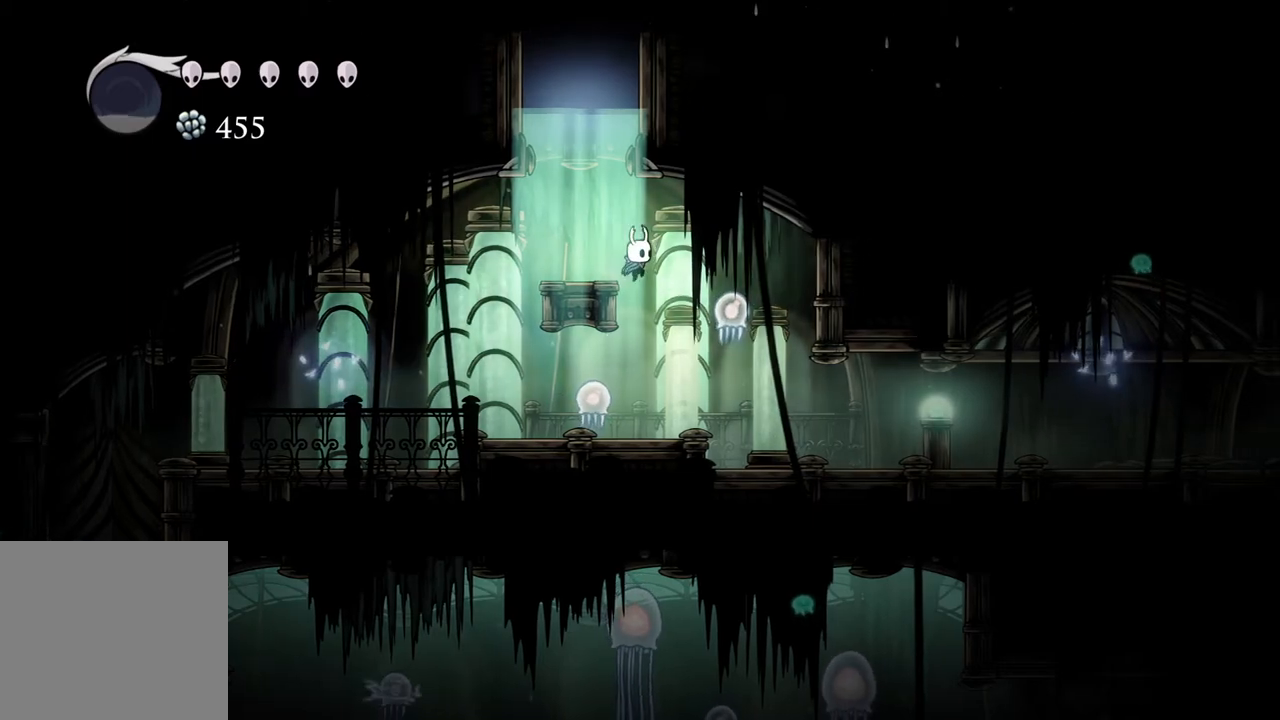
{"buttons": [], "left_stick": "center", "right_stick": "center", "events": [[183, "left_stick", "center"]]}
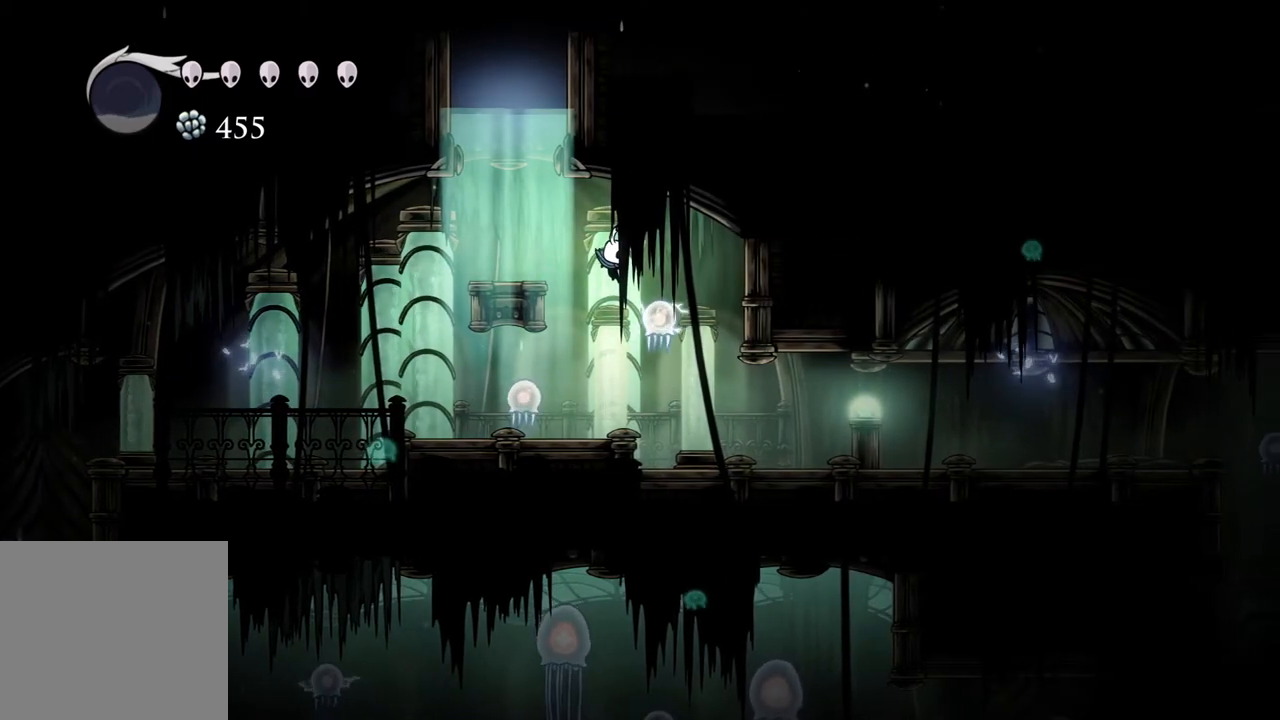
{"buttons": [], "left_stick": "center", "right_stick": "center", "events": [[100, "left_stick", "right"], [250, "left_stick", "center"]]}
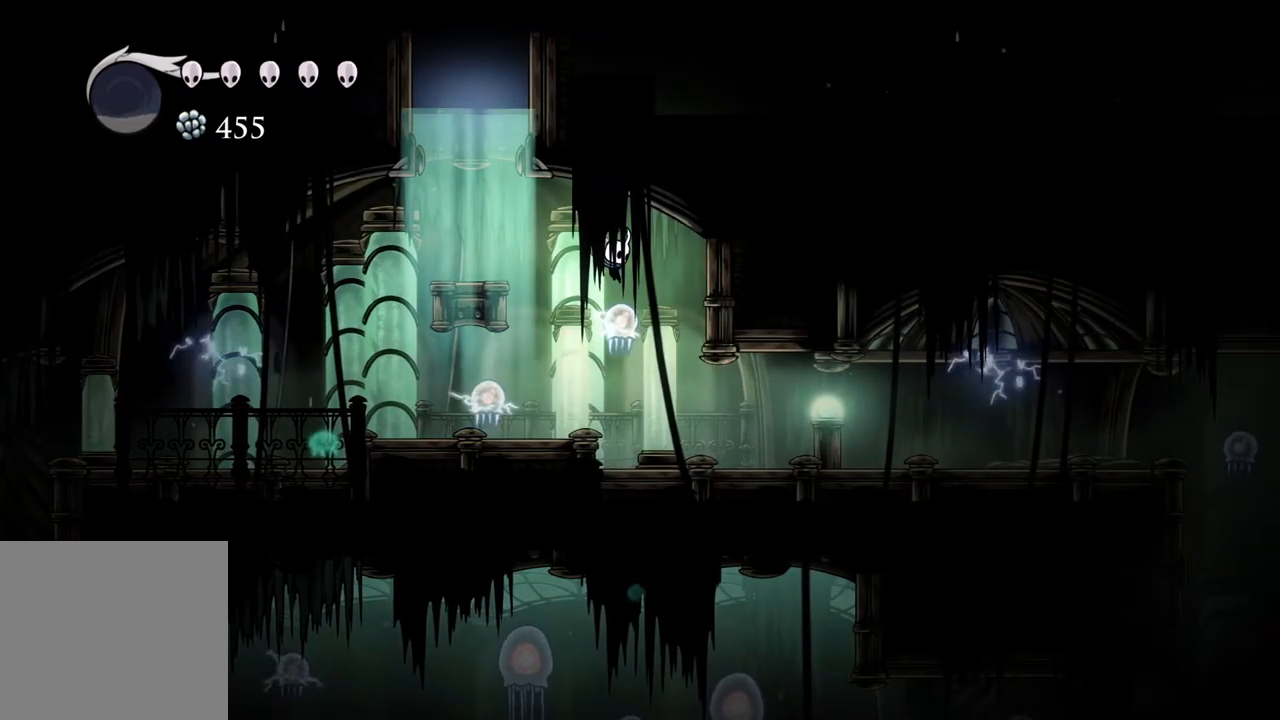
{"buttons": [], "left_stick": "center", "right_stick": "center", "events": [[417, "left_stick", "right"], [483, "left_stick", "center"]]}
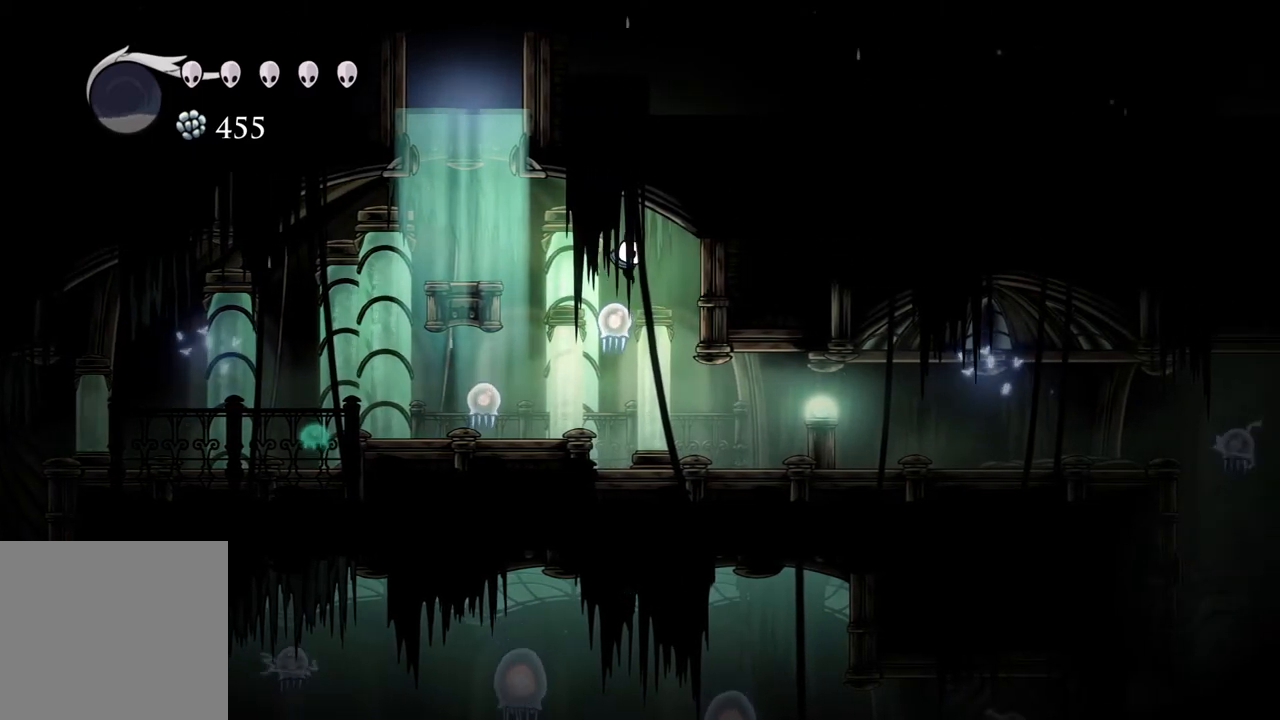
{"buttons": [], "left_stick": "center", "right_stick": "center", "events": [[400, "left_stick", "left"], [450, "left_stick", "center"]]}
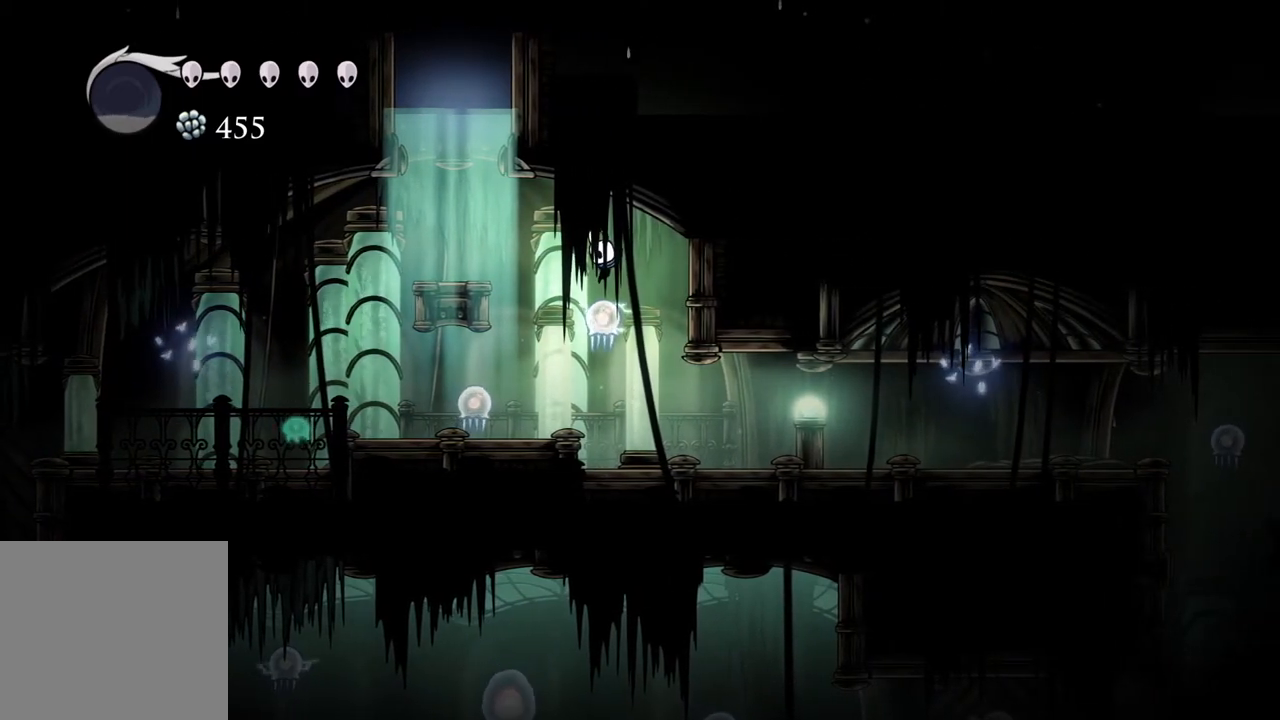
{"buttons": [], "left_stick": "left", "right_stick": "center", "events": [[483, "left_stick", "left"]]}
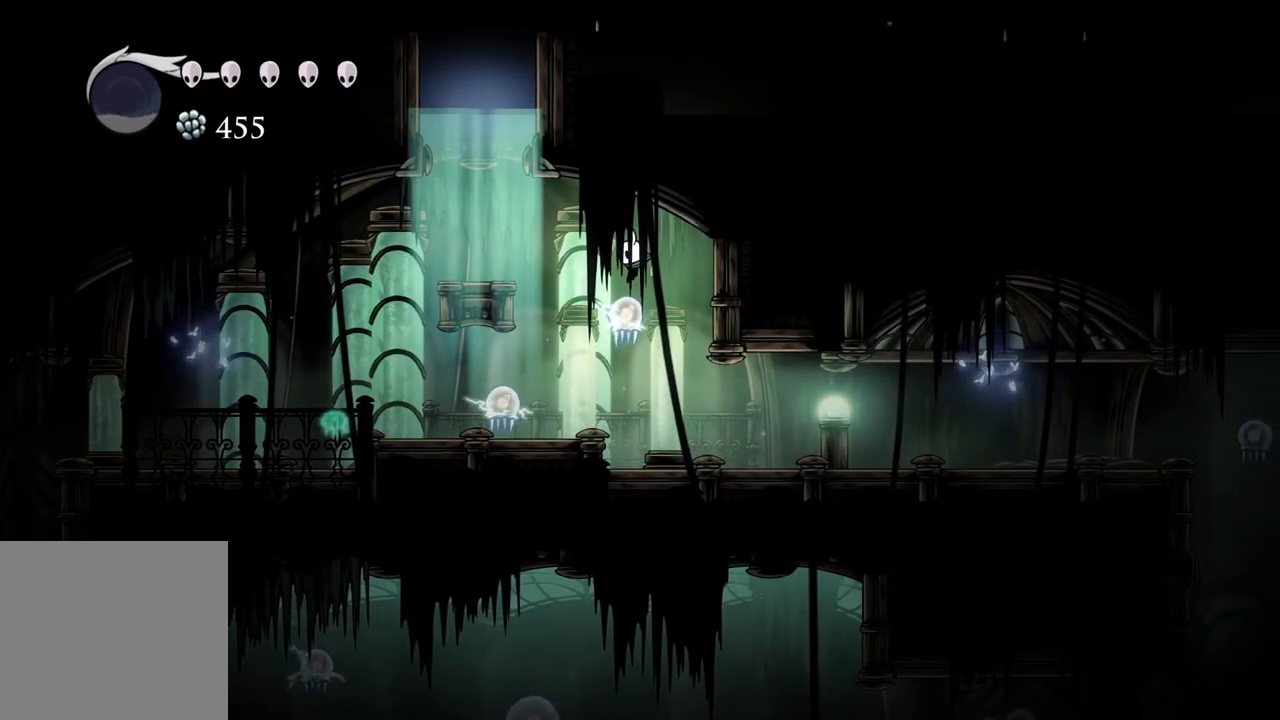
{"buttons": [], "left_stick": "center", "right_stick": "center", "events": [[500, "left_stick", "center"]]}
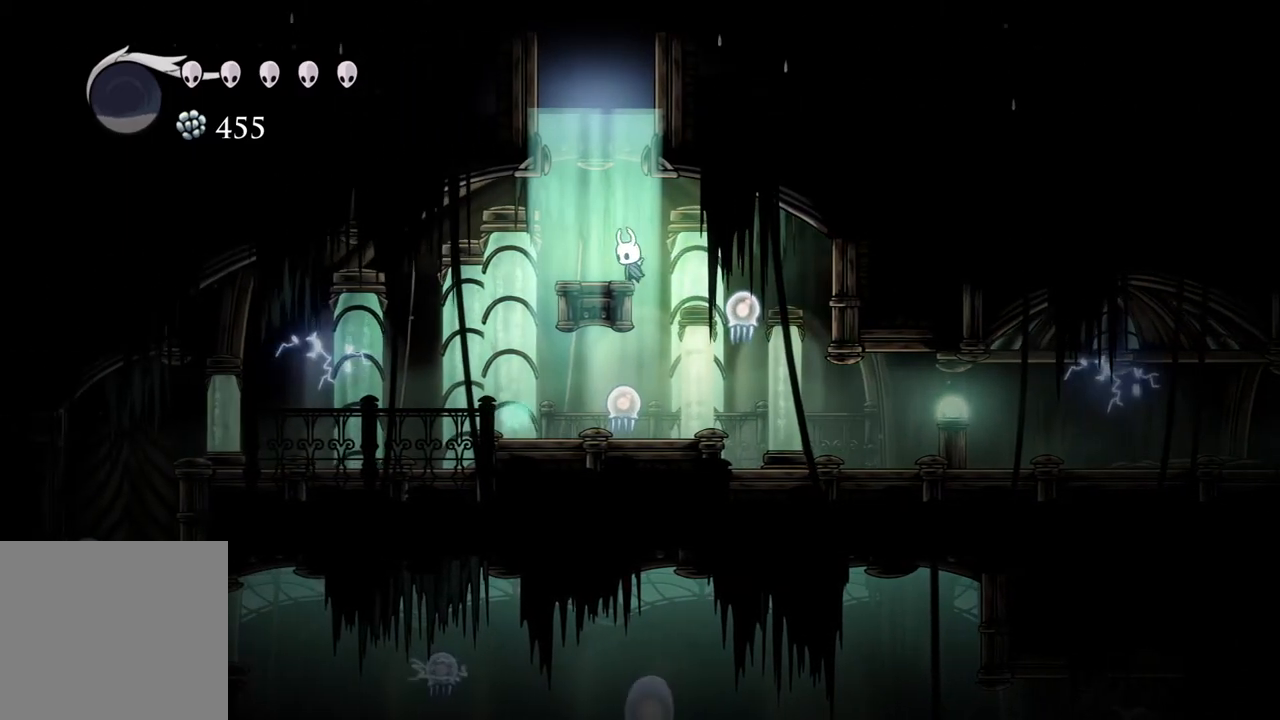
{"buttons": [], "left_stick": "center", "right_stick": "center", "events": [[300, "left_stick", "right"], [367, "left_stick", "center"]]}
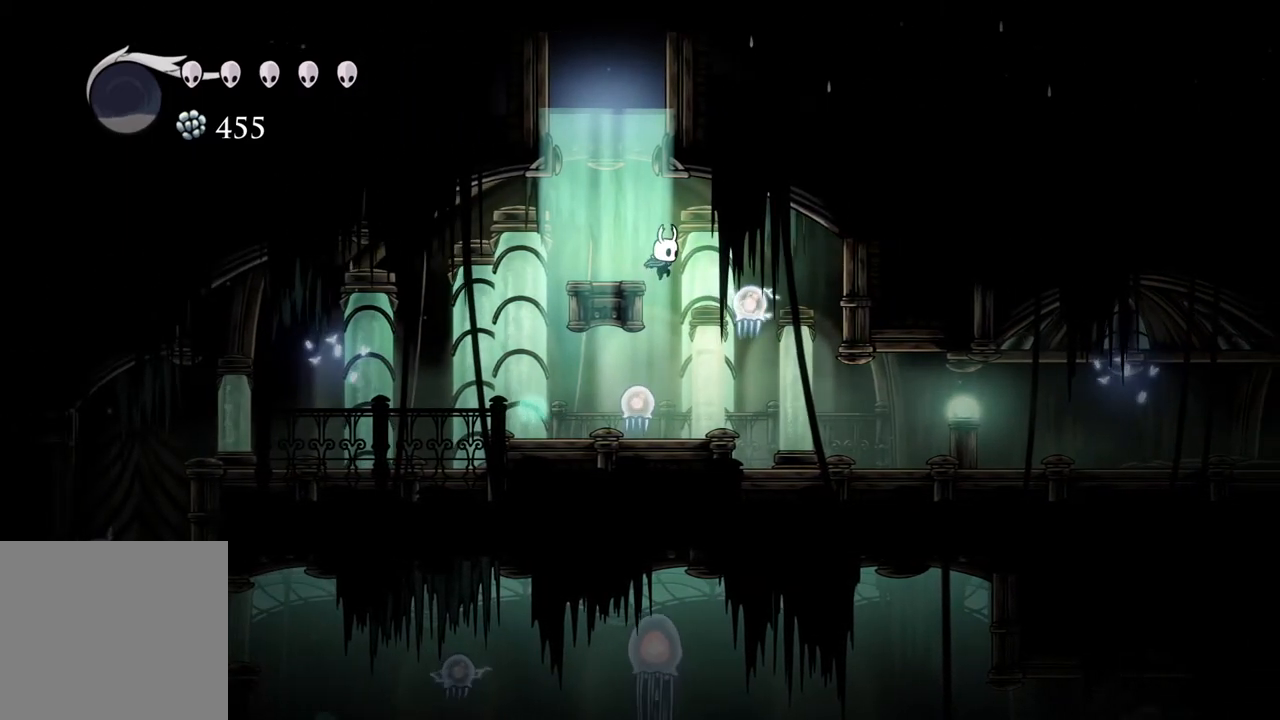
{"buttons": [], "left_stick": "center", "right_stick": "center", "events": [[133, "left_stick", "right"], [233, "left_stick", "center"]]}
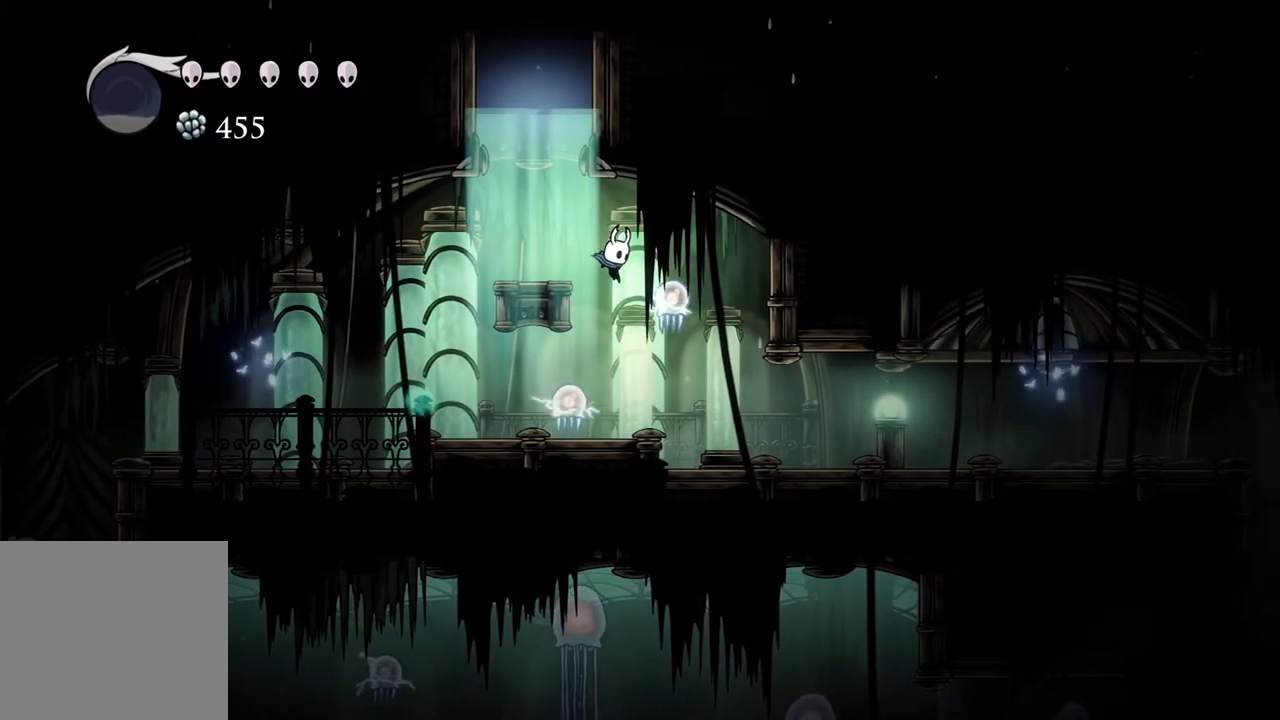
{"buttons": [], "left_stick": "left", "right_stick": "center", "events": [[400, "left_stick", "left"]]}
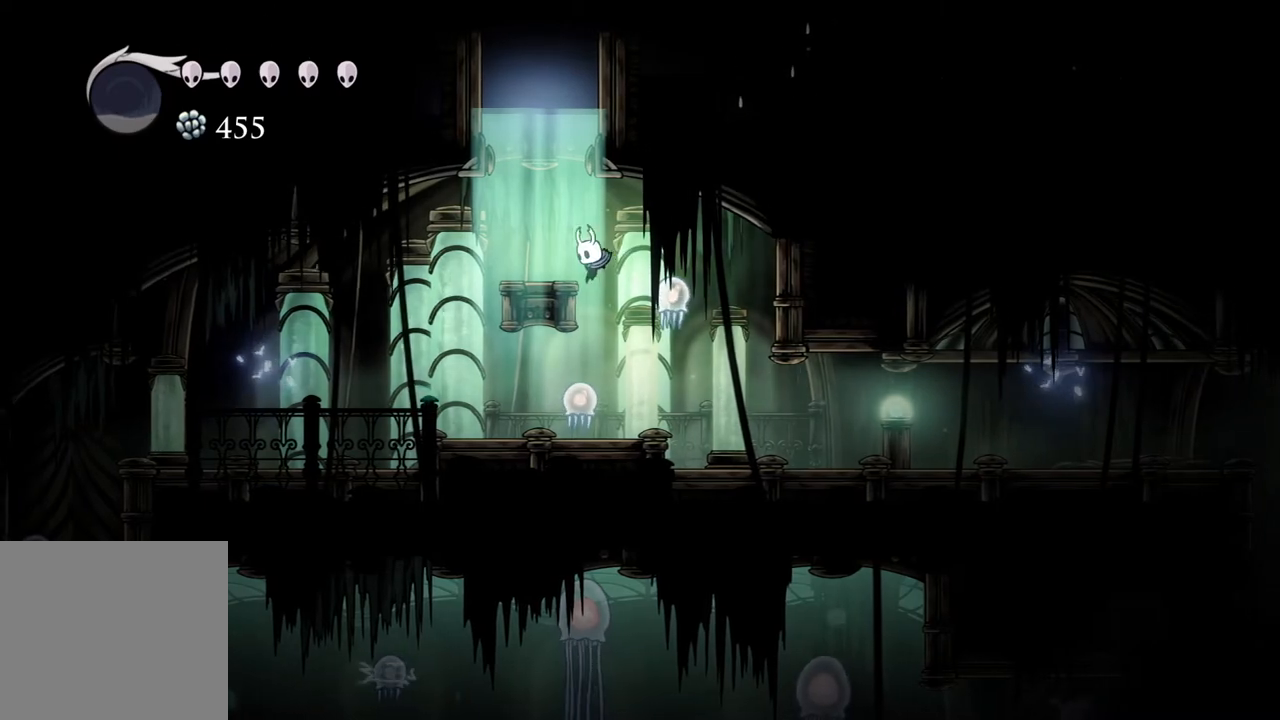
{"buttons": [], "left_stick": "left", "right_stick": "center", "events": [[83, "left_stick", "right"], [183, "left_stick", "left"], [317, "left_stick", "right"], [400, "left_stick", "left"]]}
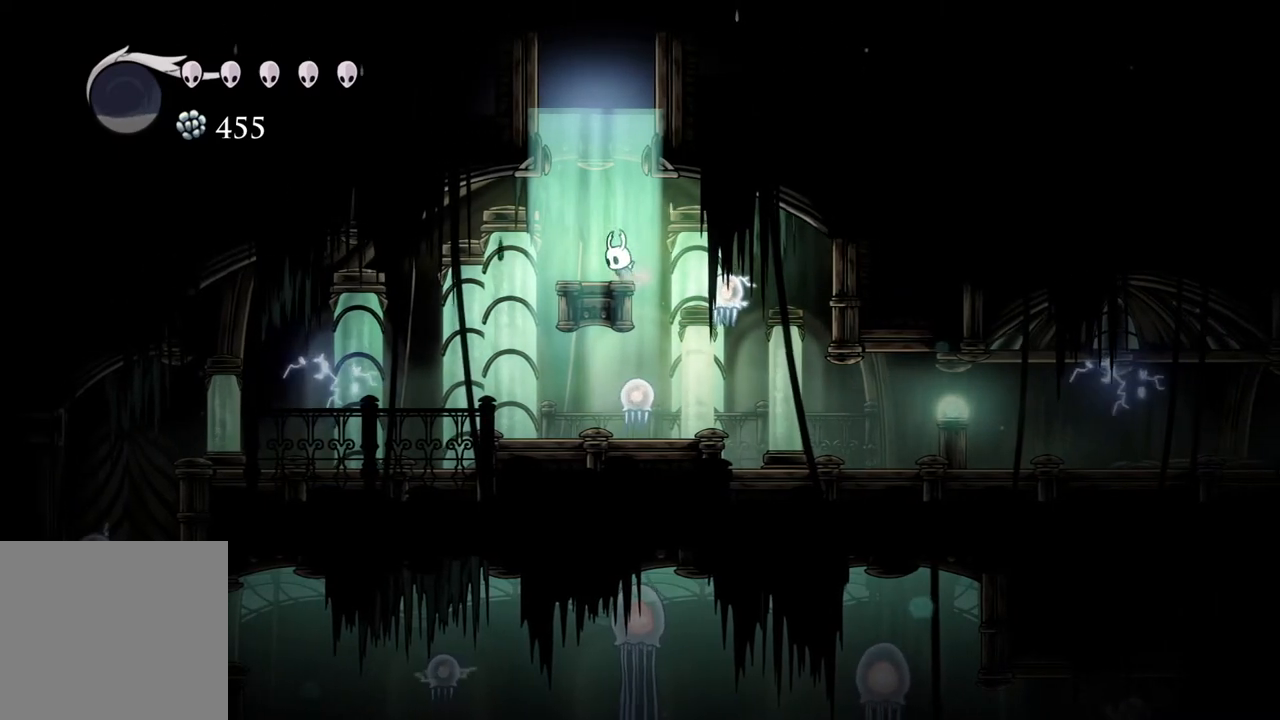
{"buttons": [], "left_stick": "center", "right_stick": "center", "events": [[33, "left_stick", "right"], [150, "left_stick", "left"], [200, "left_stick", "center"]]}
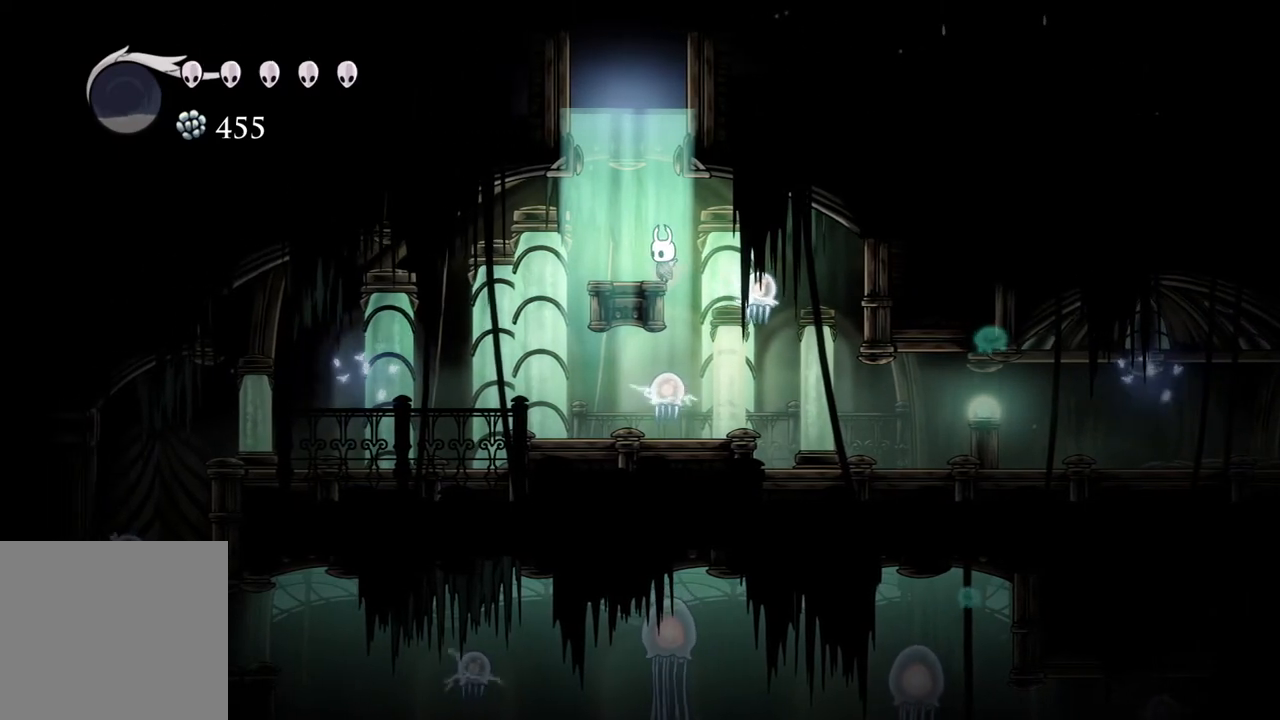
{"buttons": [], "left_stick": "center", "right_stick": "center", "events": [[133, "left_stick", "left"], [217, "left_stick", "center"], [283, "left_stick", "right"], [400, "left_stick", "center"]]}
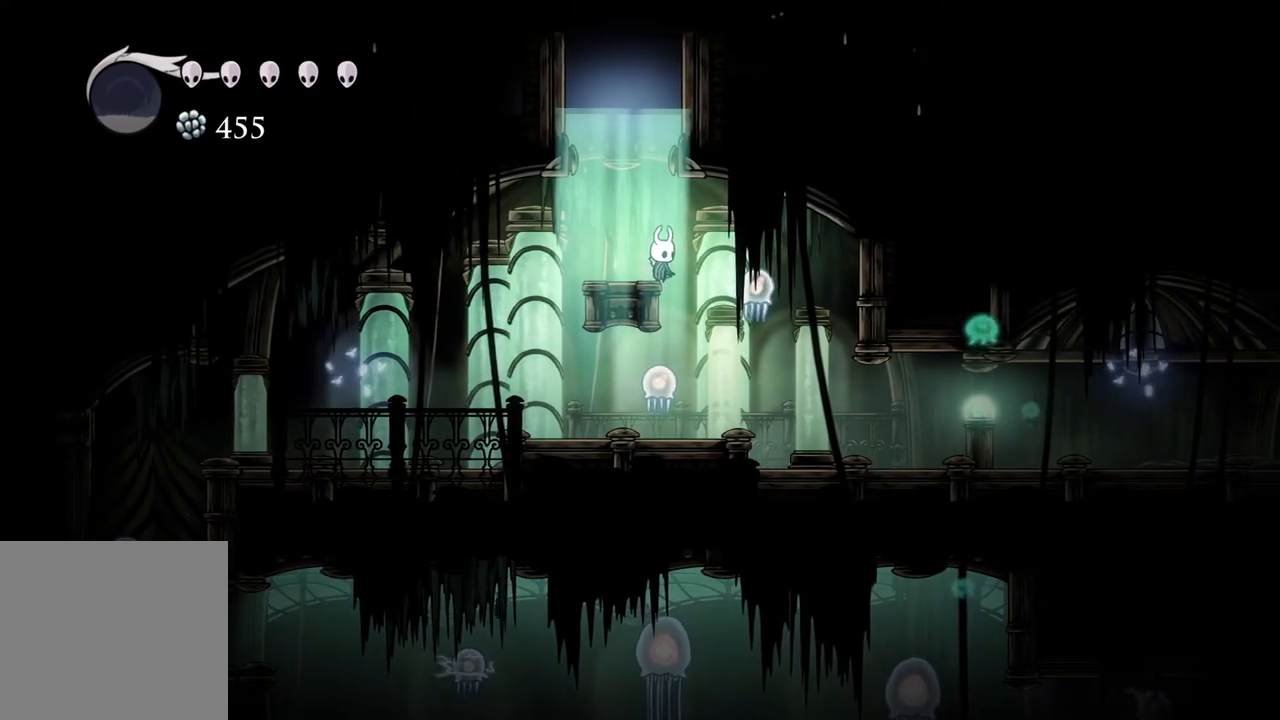
{"buttons": [], "left_stick": "center", "right_stick": "center", "events": [[283, "left_stick", "right"], [383, "left_stick", "center"]]}
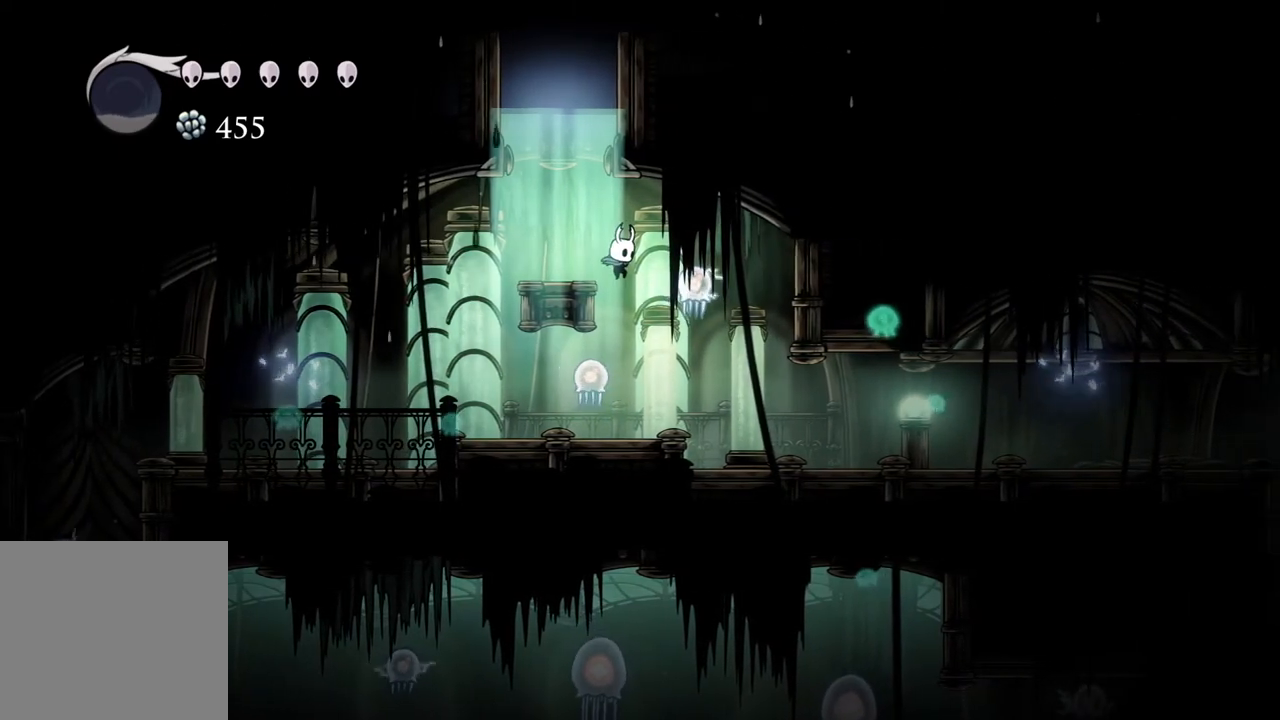
{"buttons": [], "left_stick": "center", "right_stick": "center", "events": [[250, "left_stick", "left"], [400, "left_stick", "center"]]}
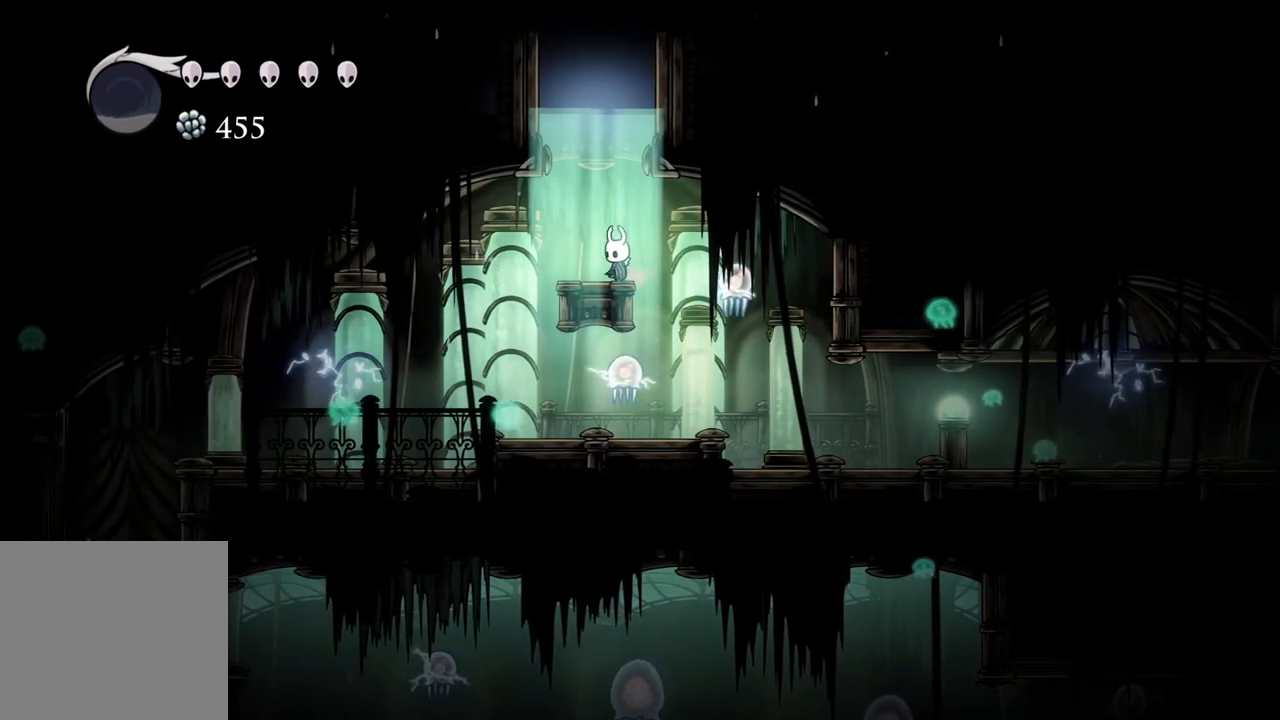
{"buttons": [], "left_stick": "center", "right_stick": "center", "events": [[250, "left_stick", "right"], [383, "left_stick", "center"]]}
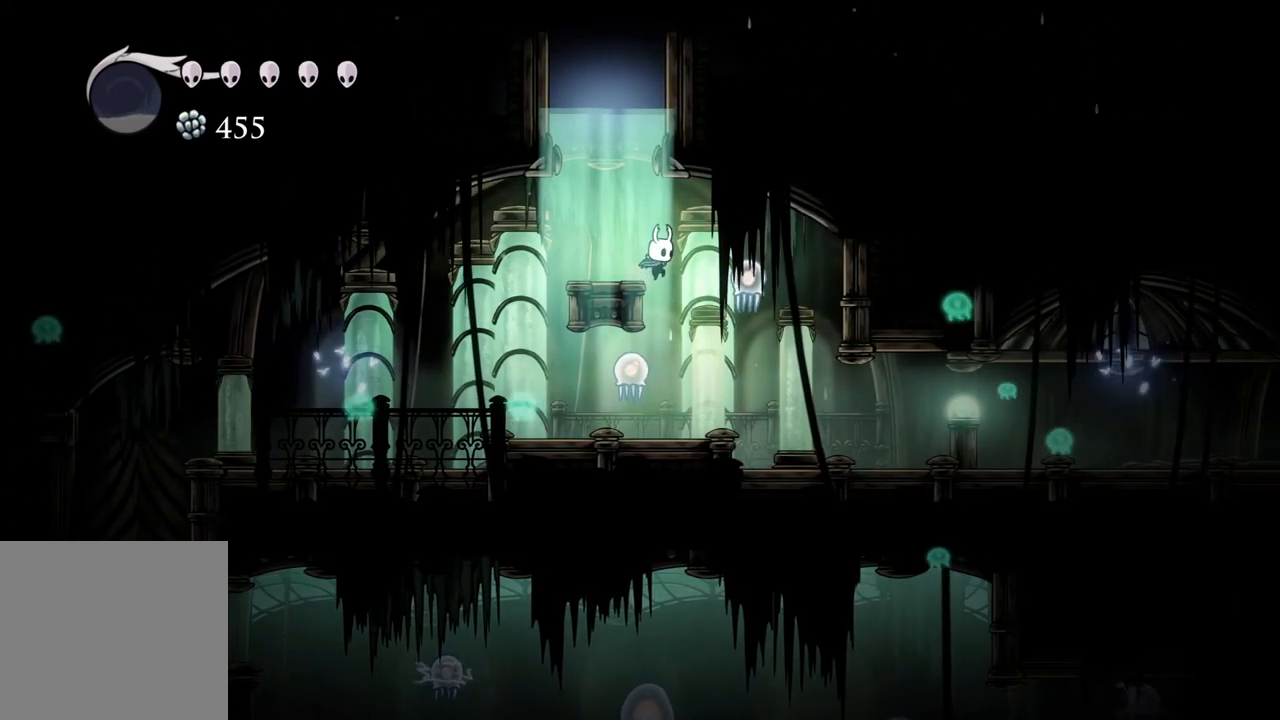
{"buttons": ["X"], "left_stick": "down", "right_stick": "center", "events": [[317, "left_stick", "right"], [467, "X", "down"], [483, "left_stick", "down"]]}
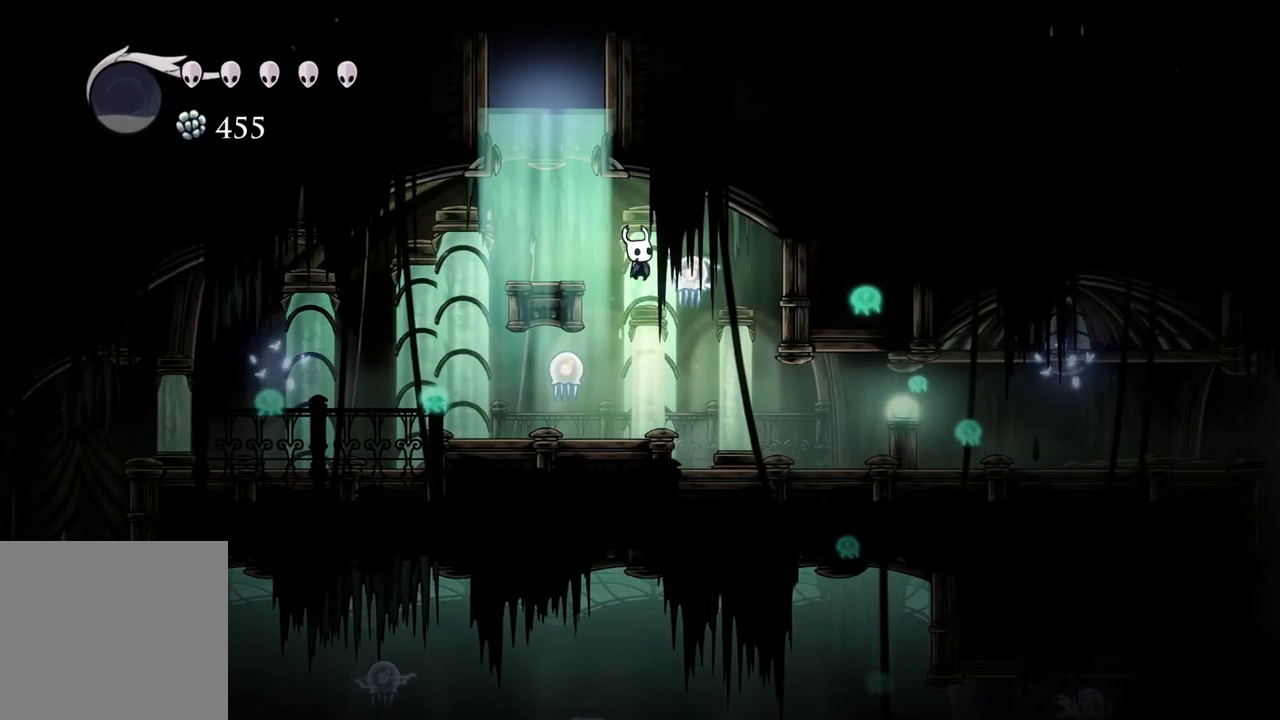
{"buttons": [], "left_stick": "right", "right_stick": "center", "events": [[150, "left_stick", "down-right"], [167, "X", "up"], [267, "left_stick", "right"]]}
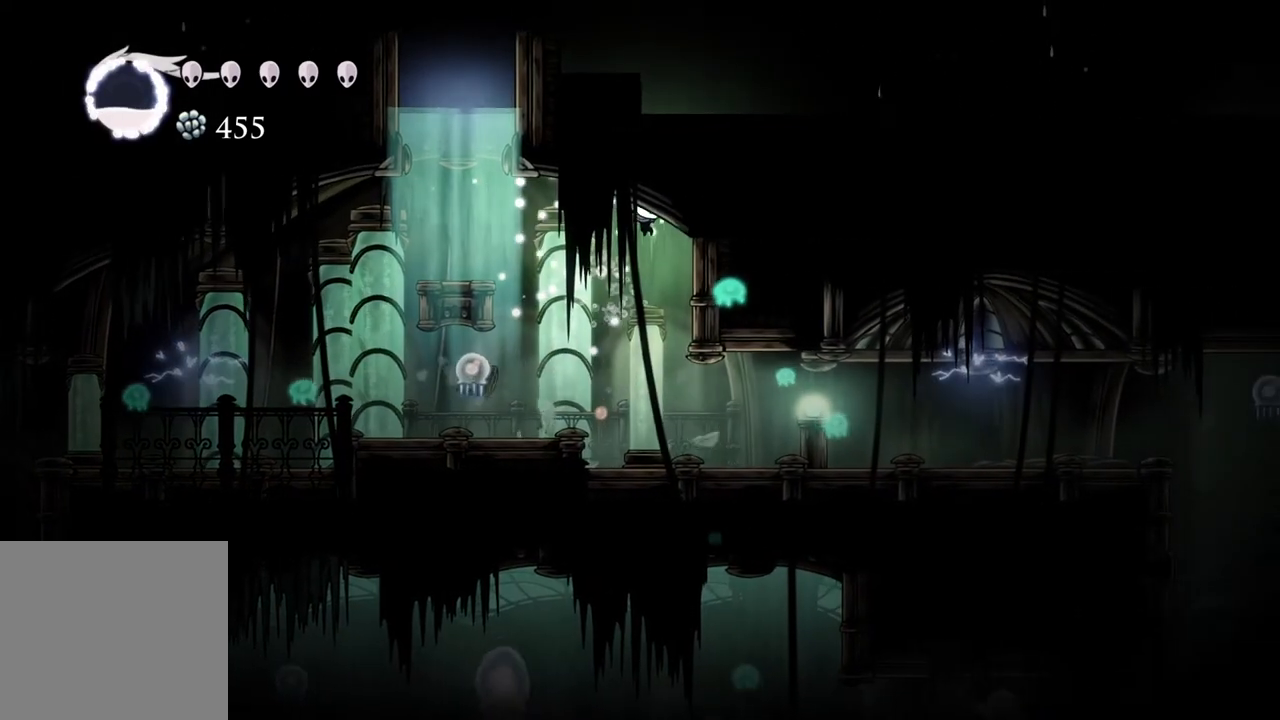
{"buttons": [], "left_stick": "left", "right_stick": "center", "events": [[67, "left_stick", "center"], [217, "left_stick", "left"]]}